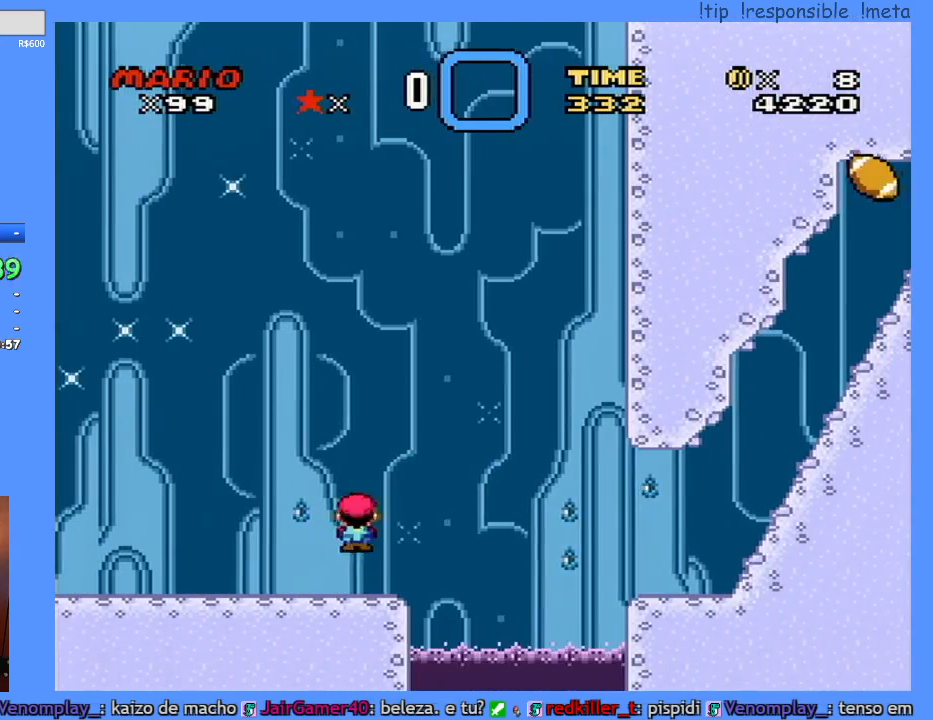
Gameplay with a controller (Nintendo layout); each line is a JSON object with the inputs held at the frame after it (dt_ms = milliseconds from this image to that frame). "events" lists button and stick changes between this image and that frame as [ms after this image, input, new state], when the widget could be followed in between. Not read: A L3 R1 R3 X.
{"dt_ms": 500, "buttons": ["Y", "DPAD_LEFT"], "events": []}
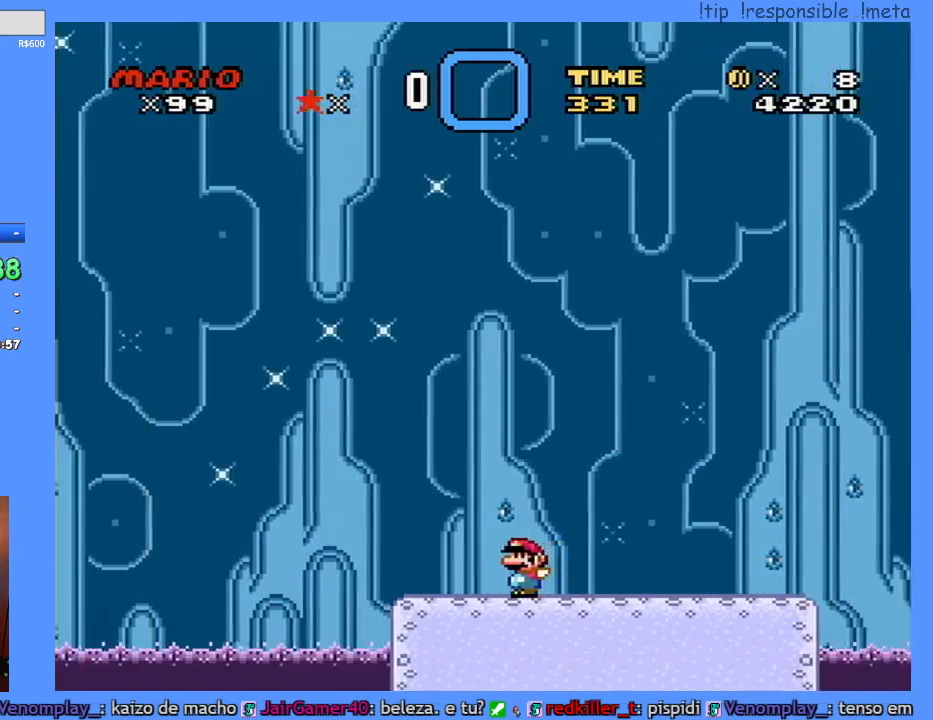
{"dt_ms": 500, "buttons": ["Y", "DPAD_RIGHT"], "events": [[117, "DPAD_LEFT", "up"], [117, "DPAD_RIGHT", "down"]]}
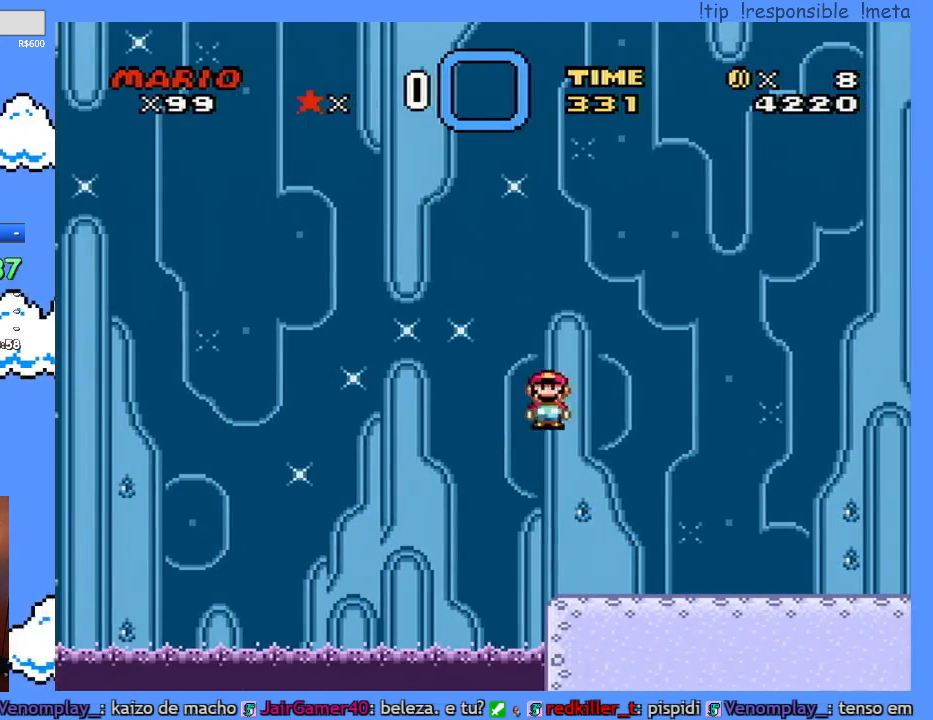
{"dt_ms": 500, "buttons": ["Y", "DPAD_RIGHT"], "events": []}
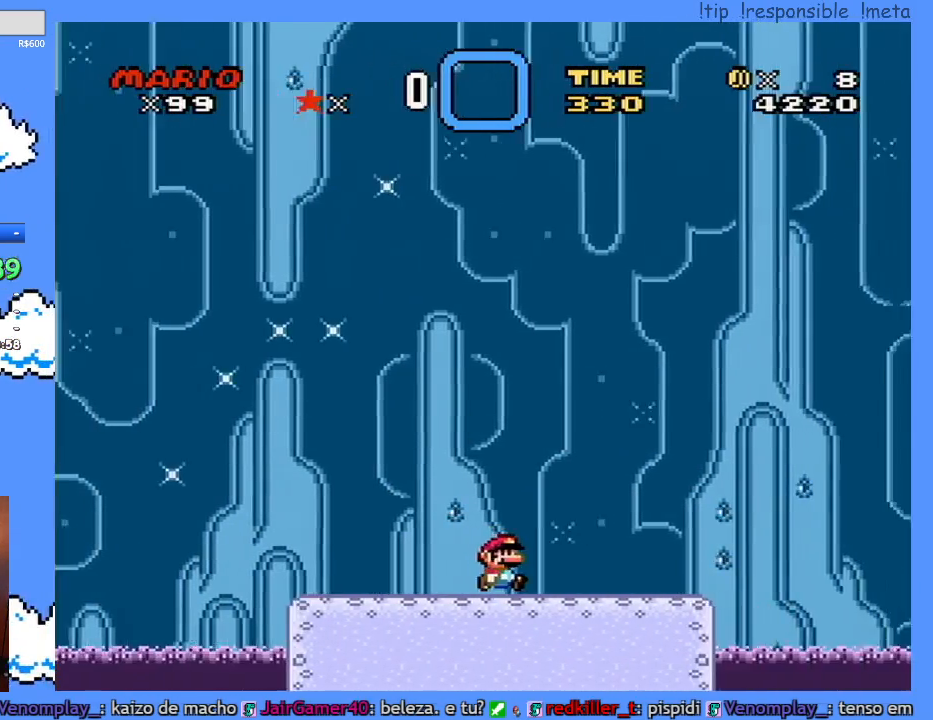
{"dt_ms": 500, "buttons": ["Y", "DPAD_RIGHT"], "events": []}
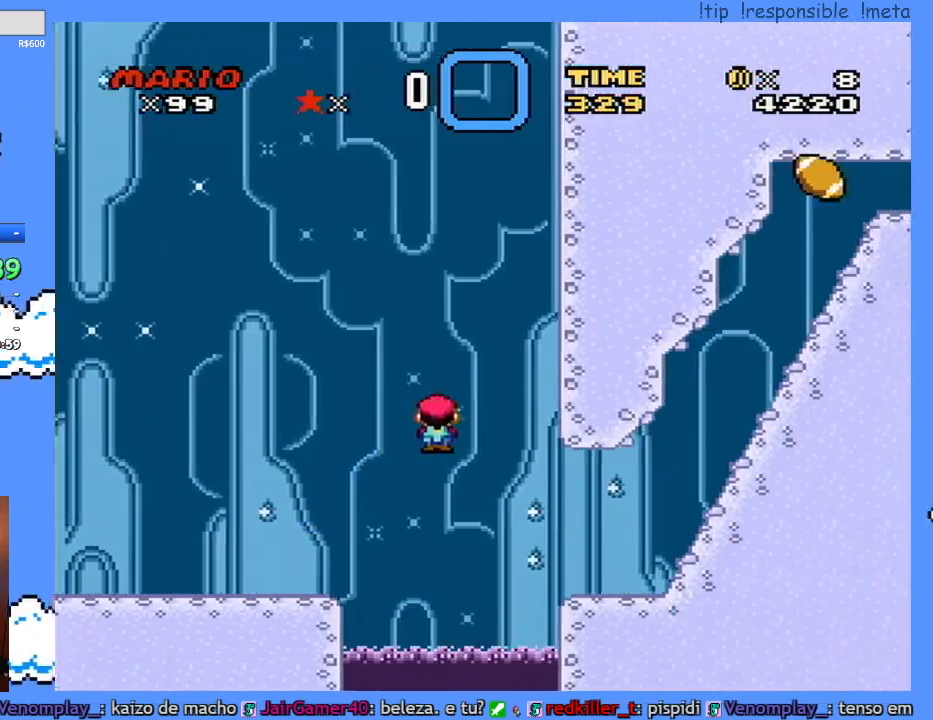
{"dt_ms": 500, "buttons": ["B", "Y", "DPAD_RIGHT"], "events": [[283, "B", "down"]]}
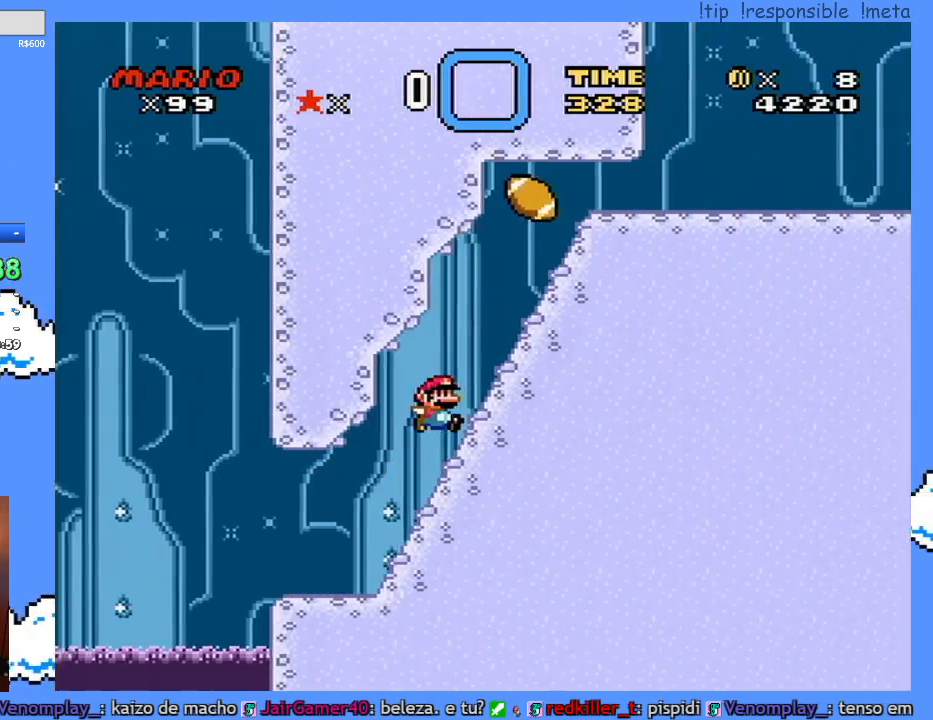
{"dt_ms": 500, "buttons": ["Y", "DPAD_DOWN", "DPAD_RIGHT"], "events": [[100, "DPAD_DOWN", "down"], [150, "B", "up"], [217, "B", "down"], [367, "B", "up"]]}
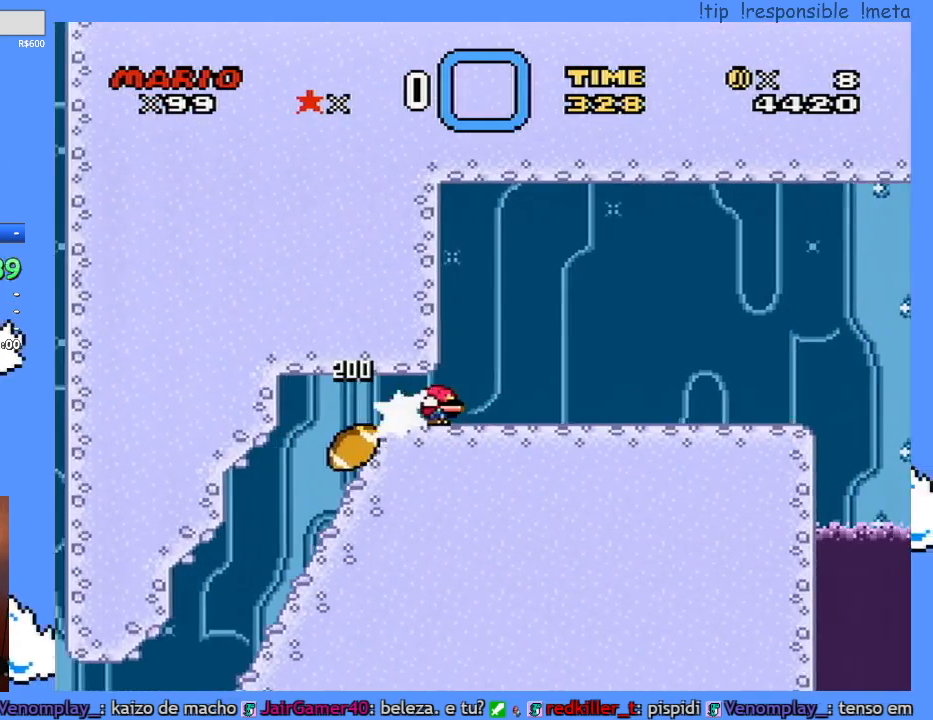
{"dt_ms": 500, "buttons": ["Y", "DPAD_LEFT"], "events": [[100, "DPAD_DOWN", "up"], [350, "DPAD_RIGHT", "up"], [383, "DPAD_LEFT", "down"]]}
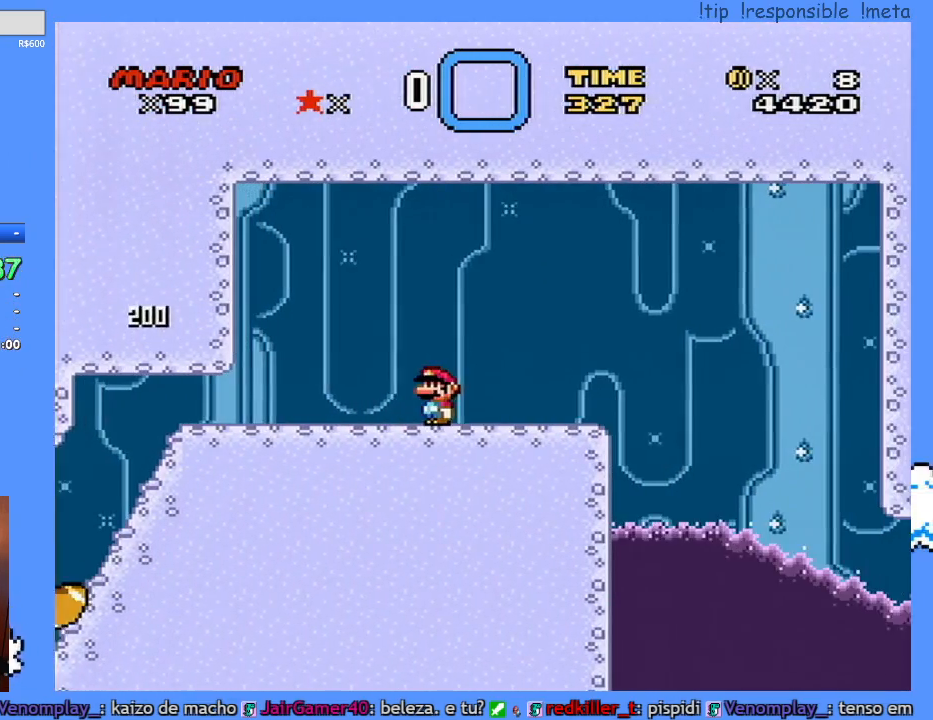
{"dt_ms": 500, "buttons": ["DPAD_RIGHT"], "events": [[283, "DPAD_LEFT", "up"], [317, "Y", "up"], [433, "DPAD_RIGHT", "down"]]}
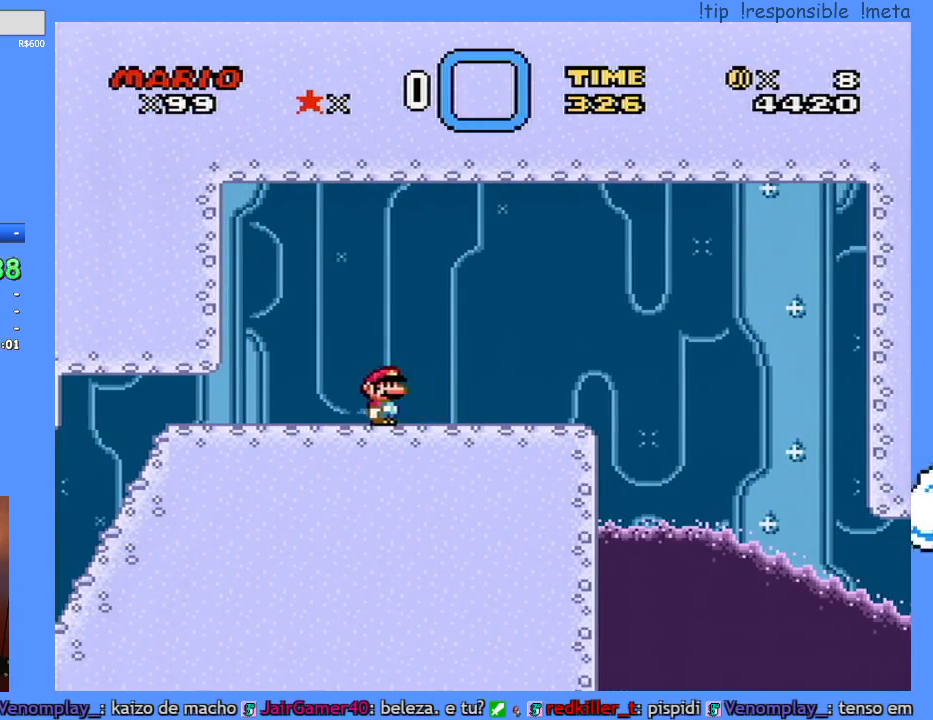
{"dt_ms": 500, "buttons": [], "events": [[33, "DPAD_RIGHT", "up"]]}
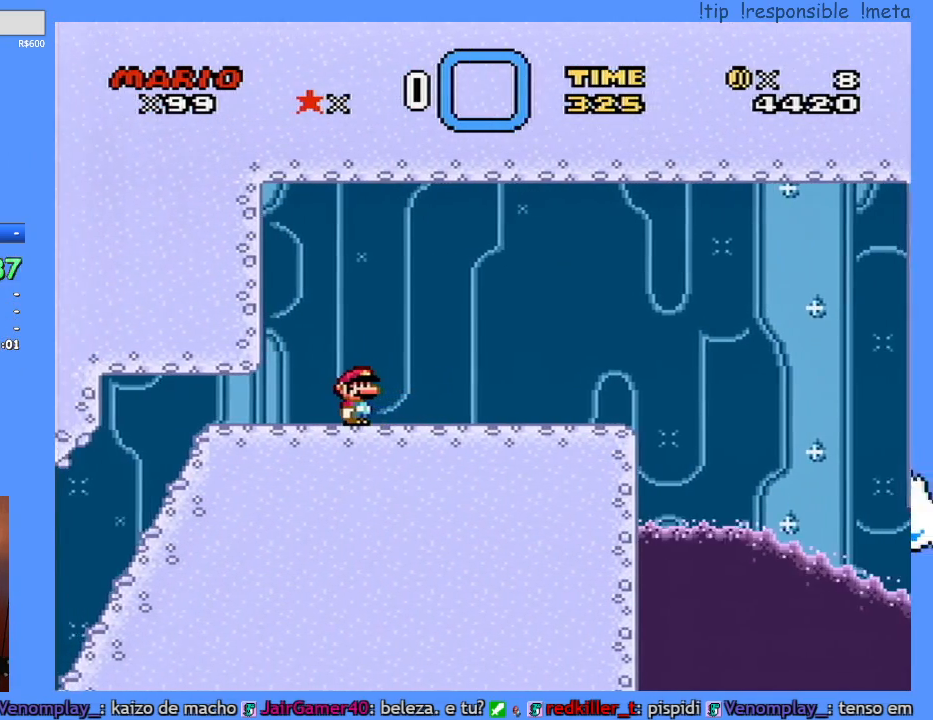
{"dt_ms": 500, "buttons": [], "events": []}
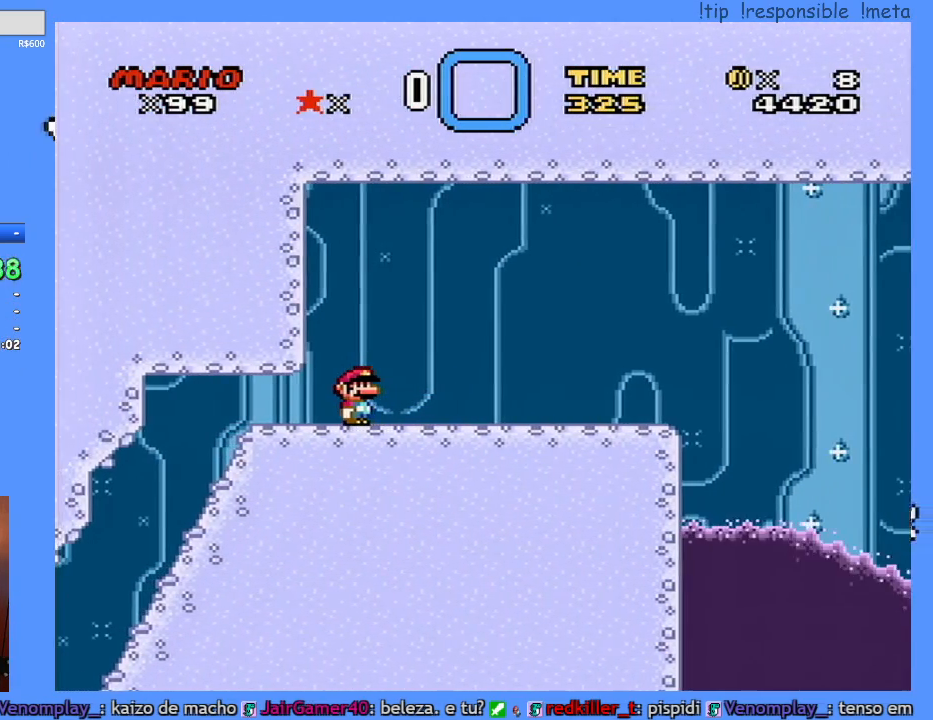
{"dt_ms": 500, "buttons": []}
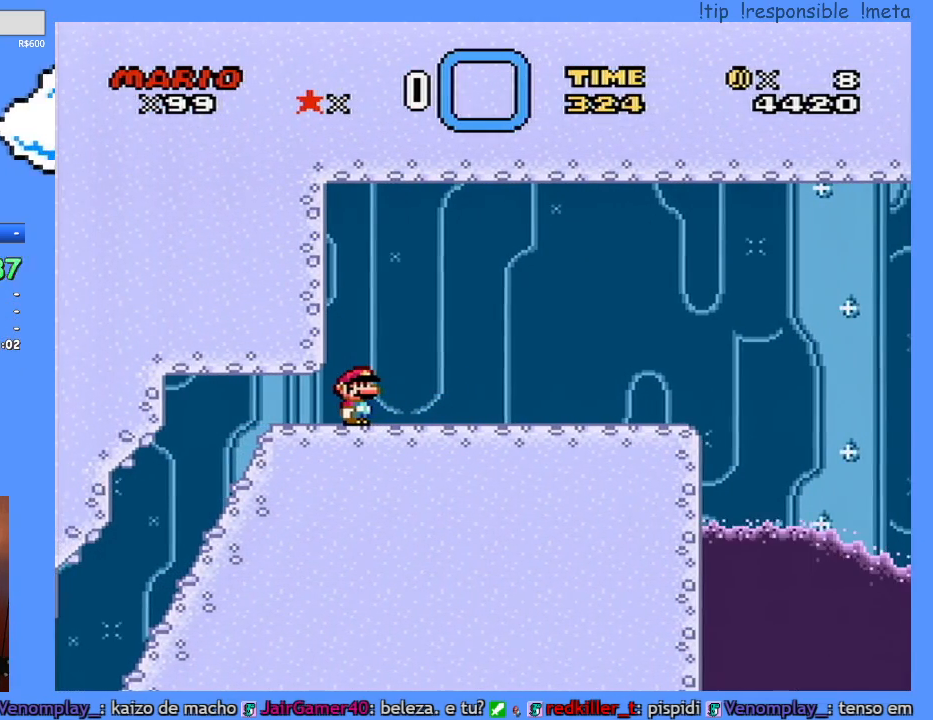
{"dt_ms": 1000, "buttons": [], "events": [[83, "L1", "down"], [150, "L1", "up"]]}
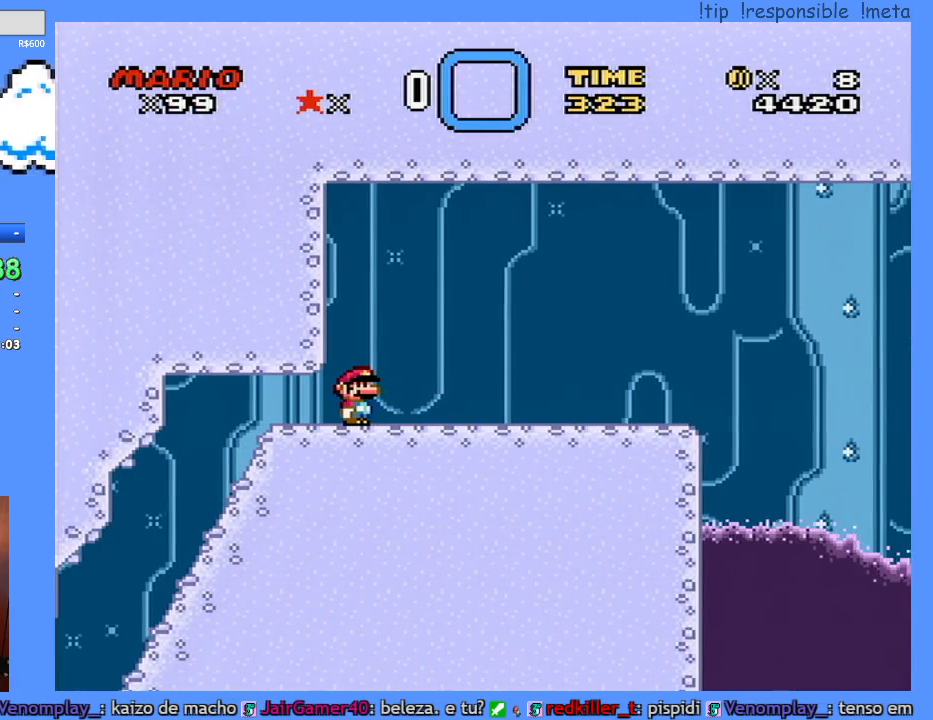
{"dt_ms": 500, "buttons": [], "events": []}
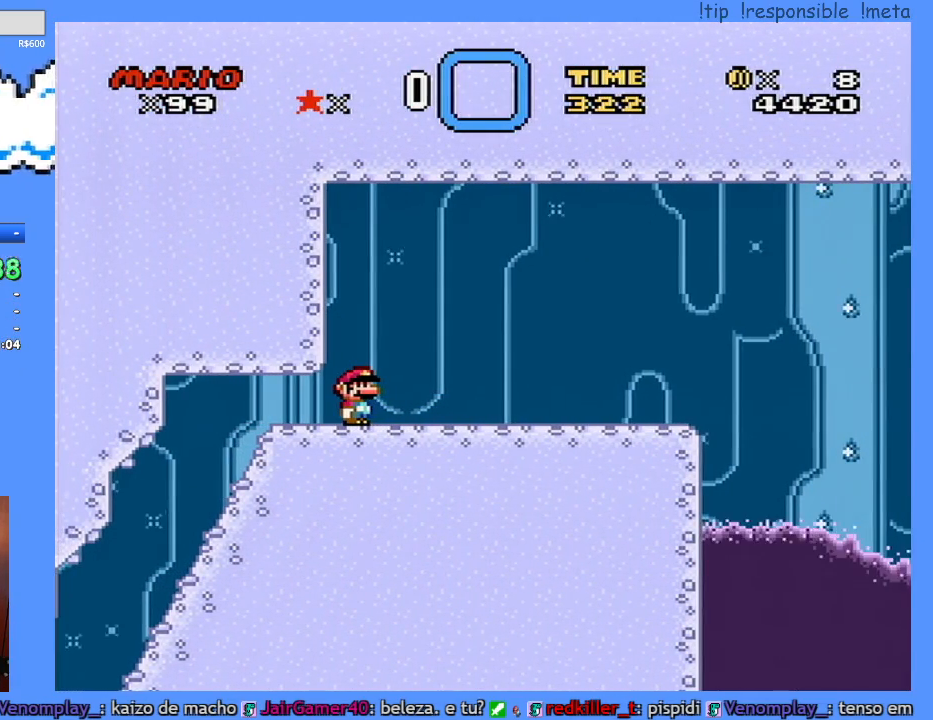
{"dt_ms": 500, "buttons": [], "events": []}
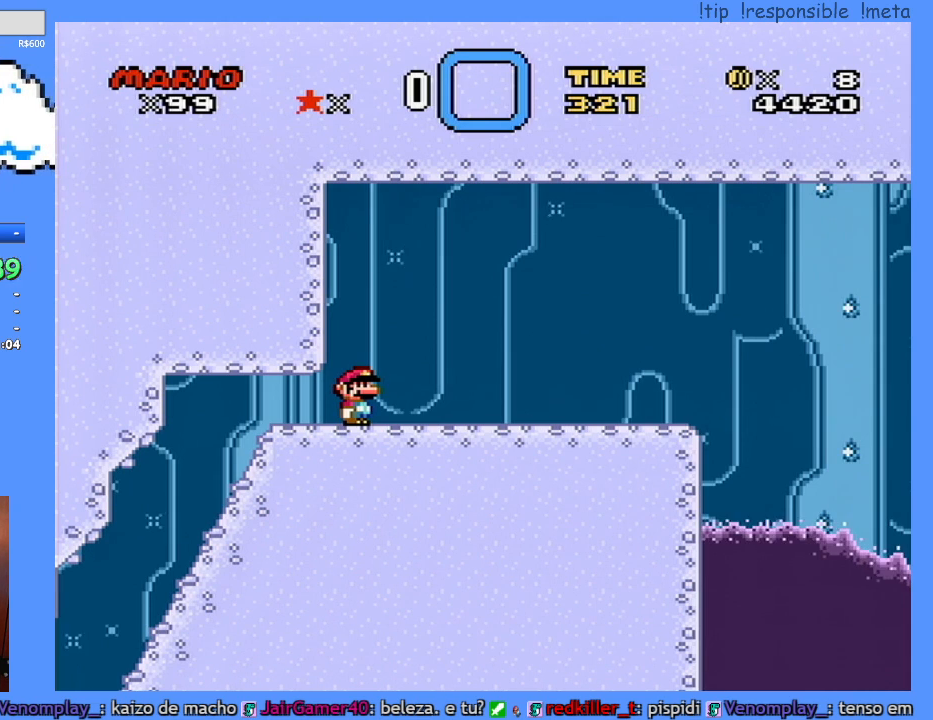
{"dt_ms": 500, "buttons": [], "events": []}
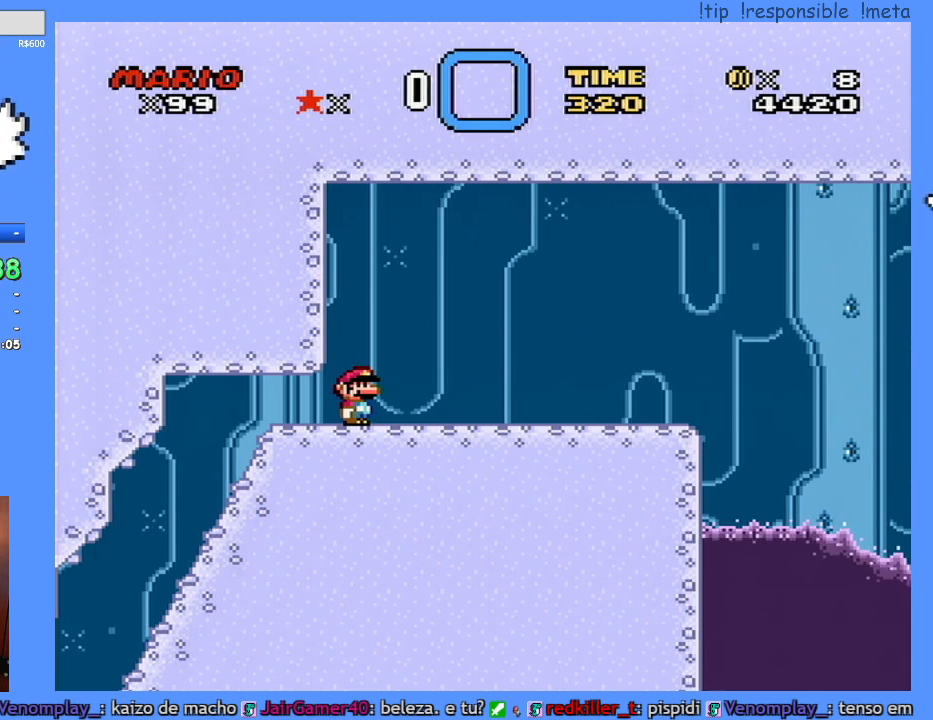
{"dt_ms": 500, "buttons": ["Y"], "events": [[383, "Y", "down"]]}
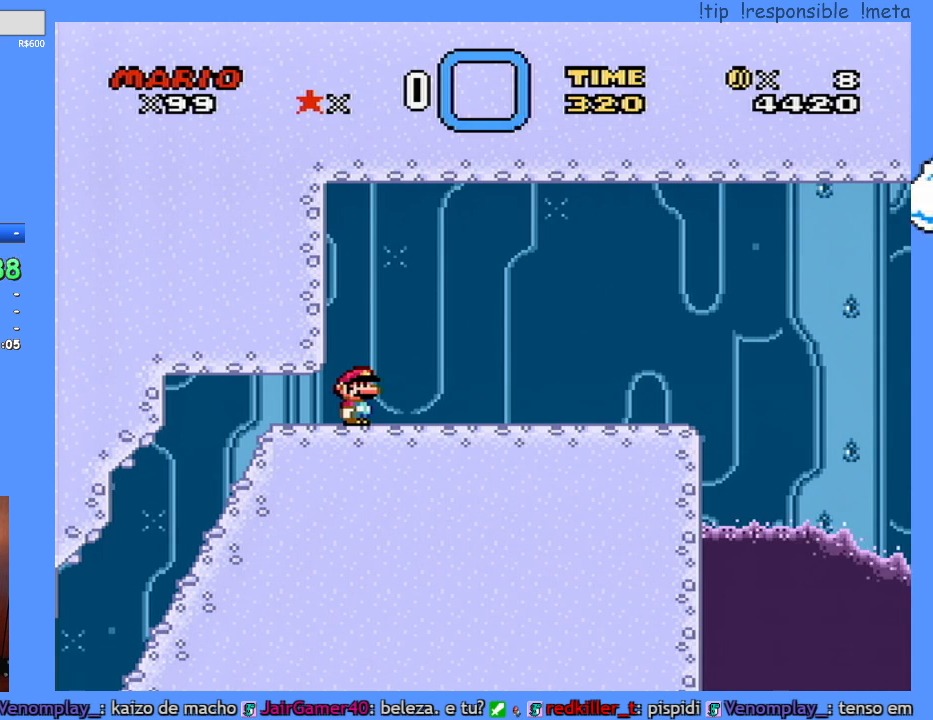
{"dt_ms": 500, "buttons": ["Y"], "events": [[367, "DPAD_RIGHT", "down"], [467, "DPAD_RIGHT", "up"]]}
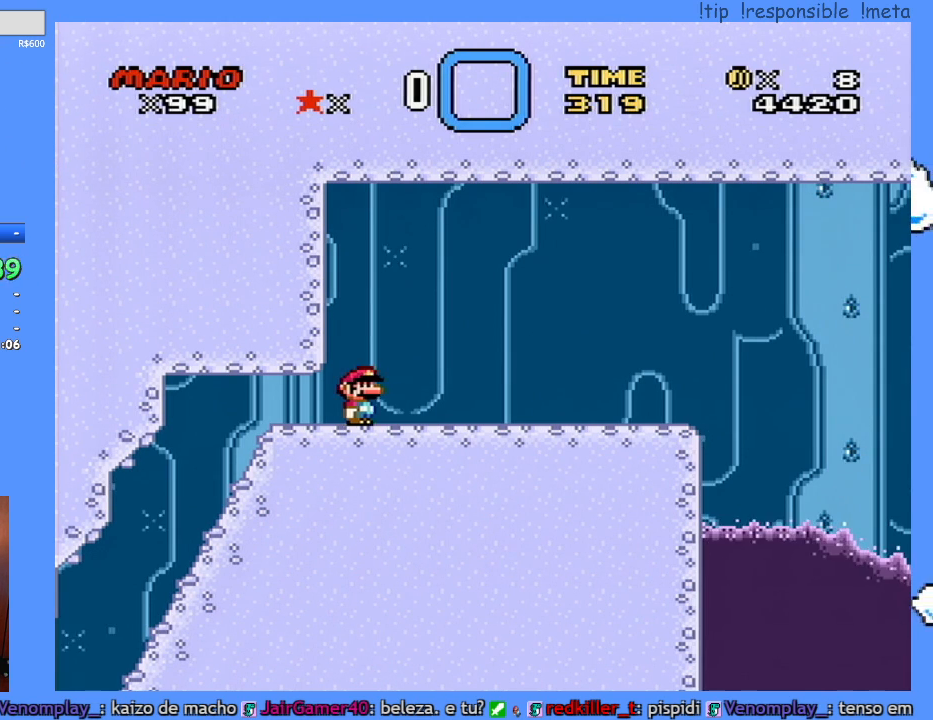
{"dt_ms": 500, "buttons": ["Y"], "events": [[67, "DPAD_RIGHT", "down"], [500, "DPAD_RIGHT", "up"]]}
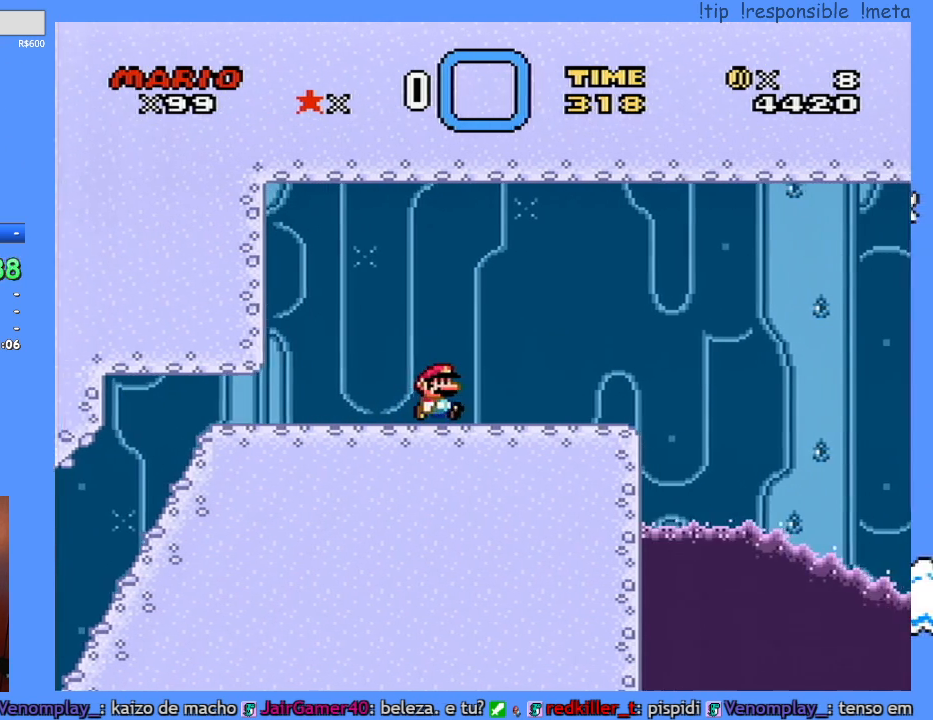
{"dt_ms": 500, "buttons": ["Y", "DPAD_RIGHT"], "events": [[100, "DPAD_LEFT", "down"], [350, "DPAD_LEFT", "up"], [500, "DPAD_RIGHT", "down"]]}
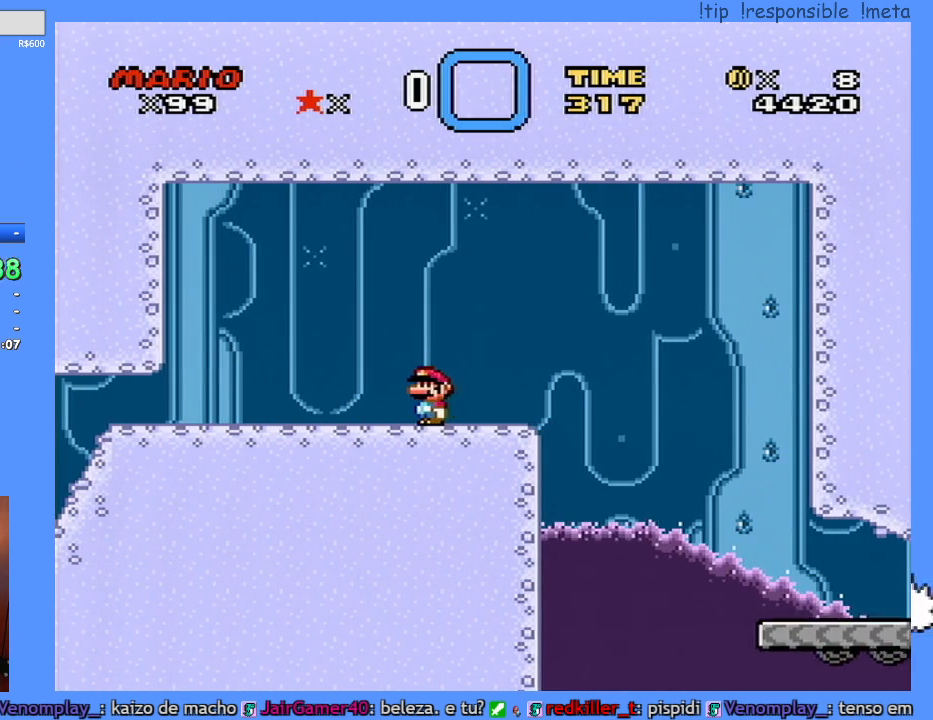
{"dt_ms": 500, "buttons": ["Y"], "events": [[67, "DPAD_RIGHT", "up"]]}
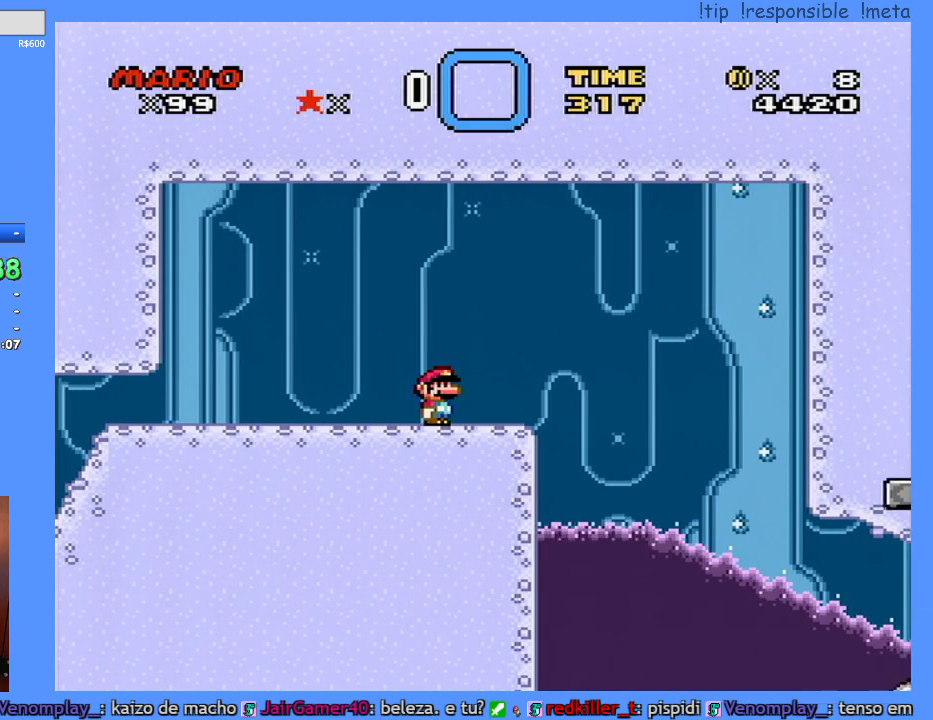
{"dt_ms": 500, "buttons": ["Y"], "events": []}
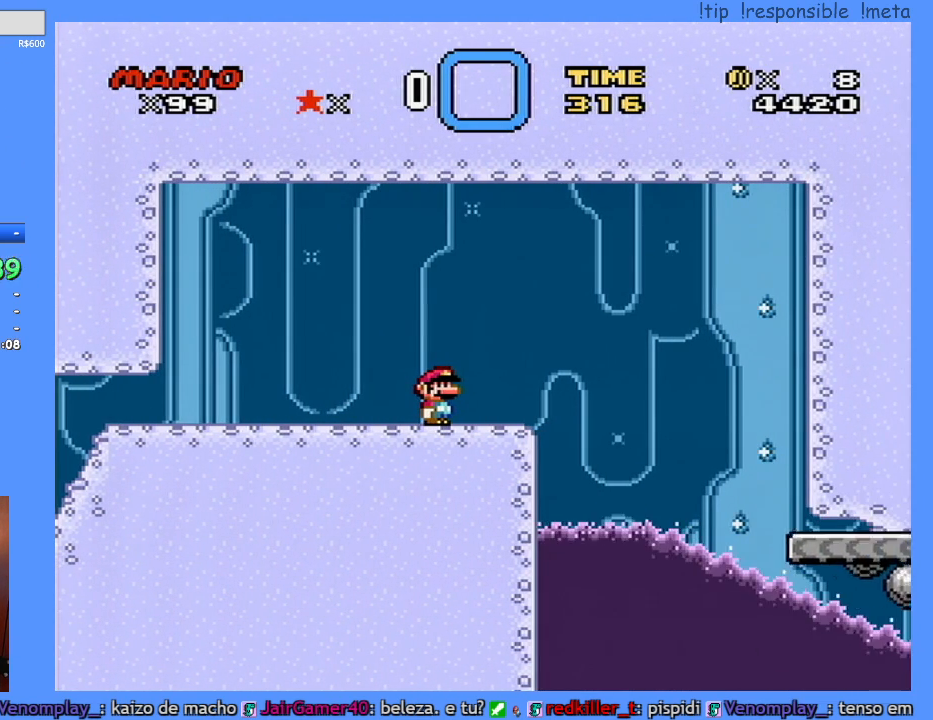
{"dt_ms": 500, "buttons": ["Y"], "events": []}
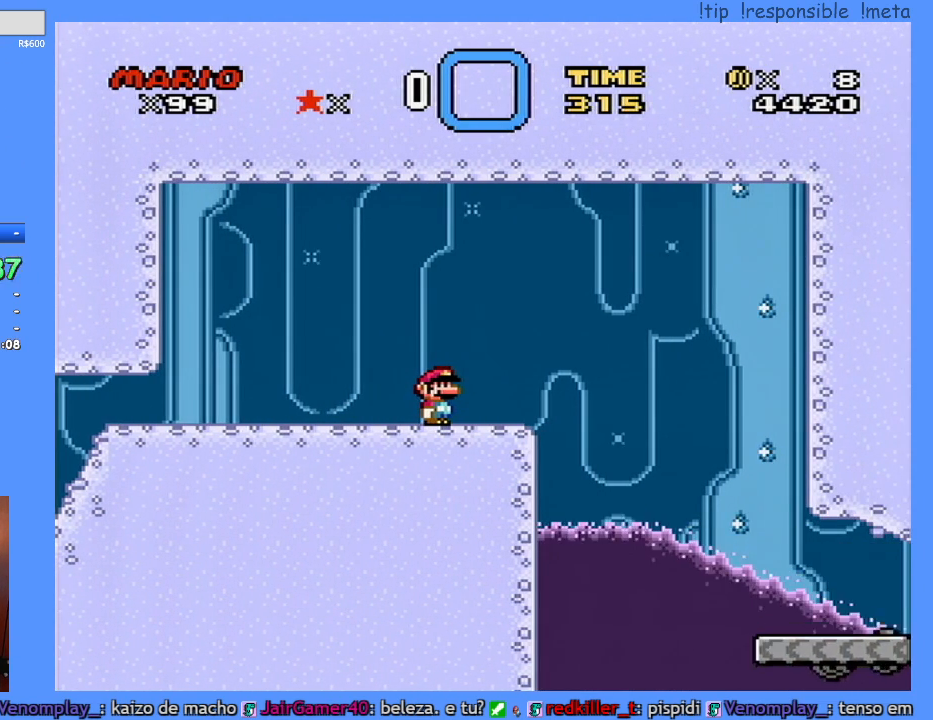
{"dt_ms": 500, "buttons": ["Y", "DPAD_RIGHT"], "events": [[167, "DPAD_RIGHT", "down"]]}
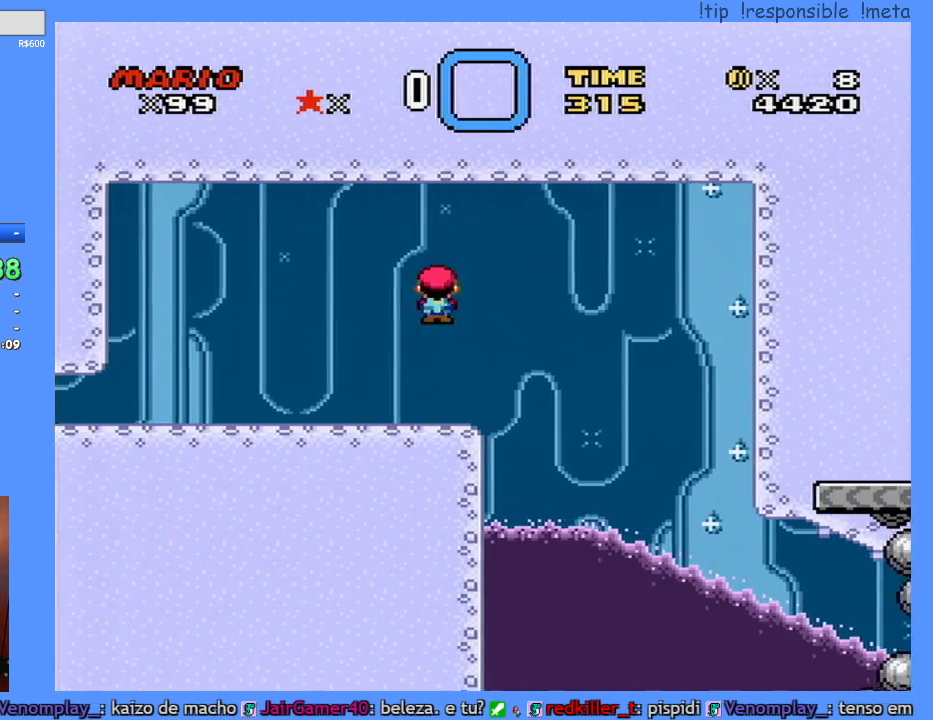
{"dt_ms": 500, "buttons": ["Y", "DPAD_RIGHT"], "events": []}
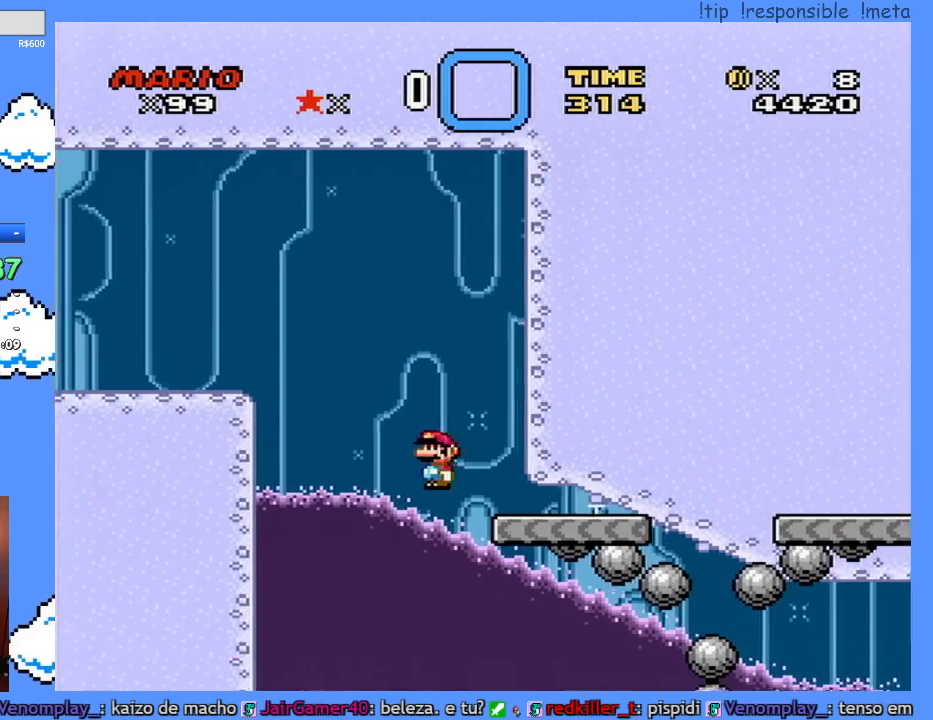
{"dt_ms": 500, "buttons": [], "events": [[483, "DPAD_RIGHT", "up"], [500, "Y", "up"]]}
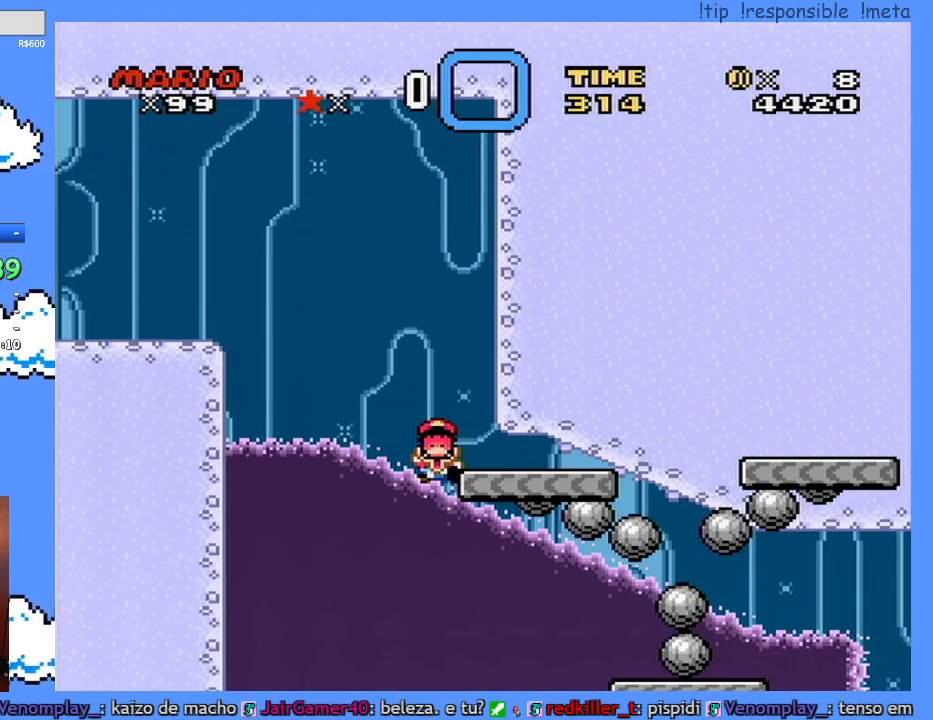
{"dt_ms": 500, "buttons": [], "events": [[383, "B", "down"], [433, "B", "up"]]}
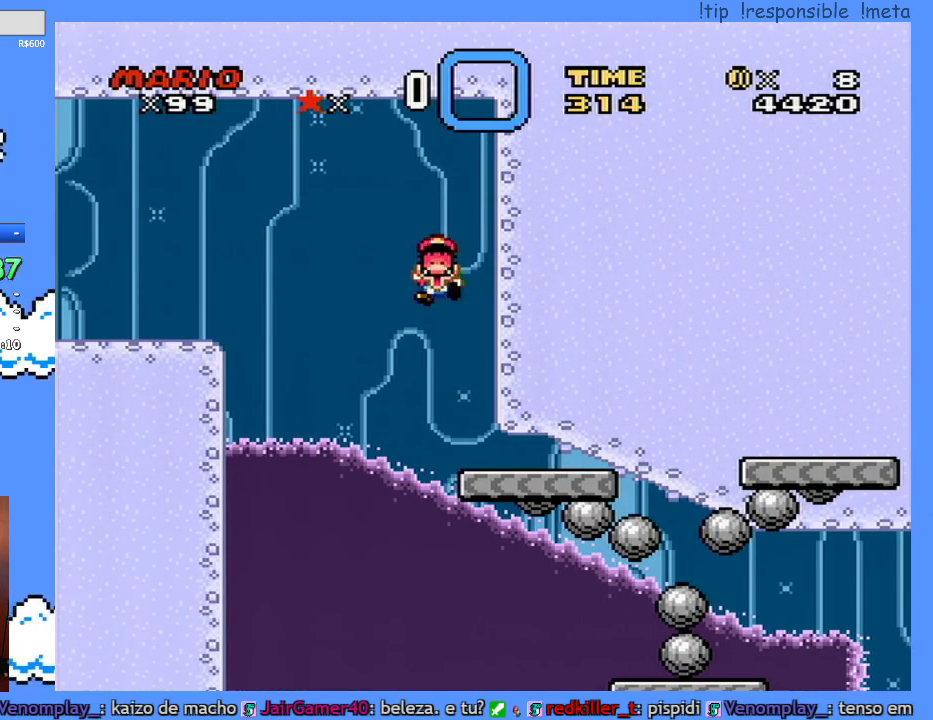
{"dt_ms": 500, "buttons": ["B"], "events": [[33, "B", "down"], [100, "B", "up"], [200, "B", "down"], [250, "B", "up"], [350, "B", "down"], [417, "B", "up"], [467, "B", "down"]]}
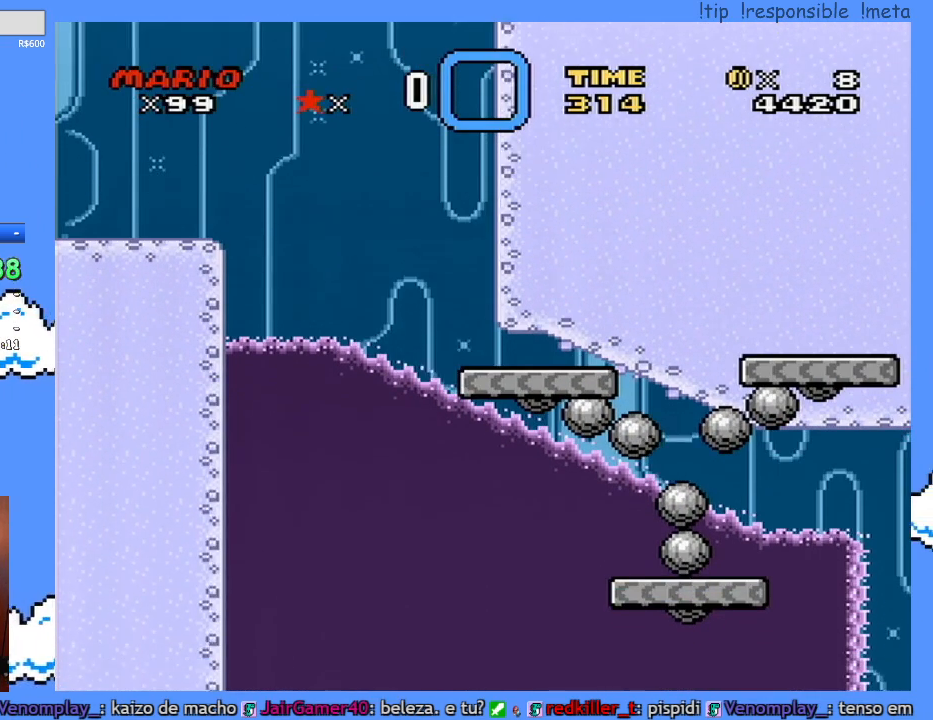
{"dt_ms": 500, "buttons": [], "events": [[33, "B", "up"], [133, "B", "down"], [183, "B", "up"], [283, "B", "down"], [317, "B", "up"], [417, "B", "down"], [500, "B", "up"]]}
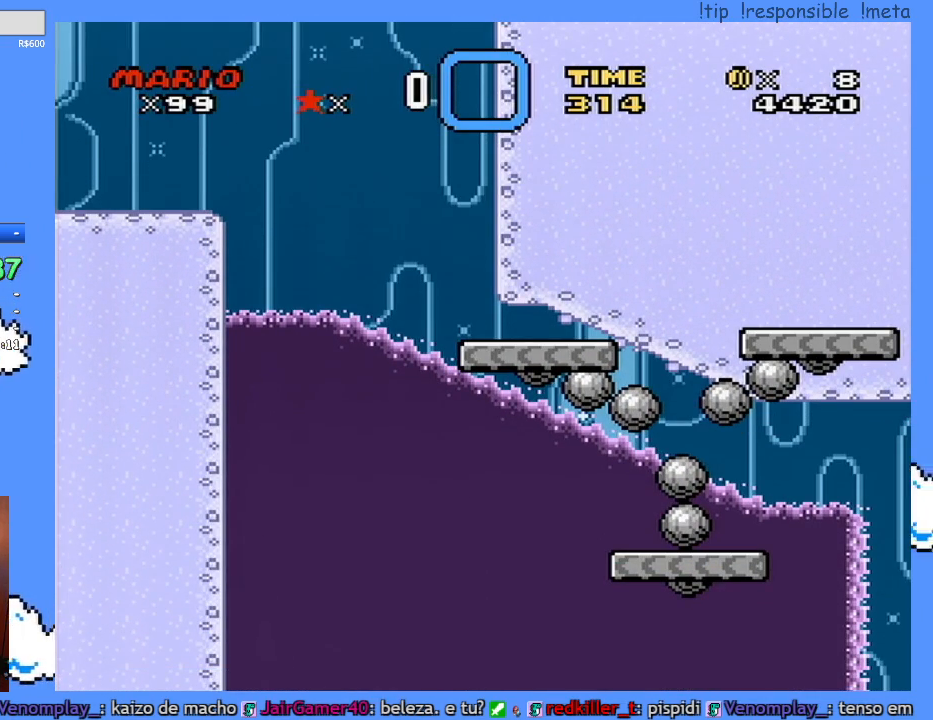
{"dt_ms": 500, "buttons": ["B"], "events": [[67, "B", "down"], [117, "B", "up"], [217, "B", "down"], [250, "B", "up"], [350, "B", "down"], [417, "B", "up"], [500, "B", "down"]]}
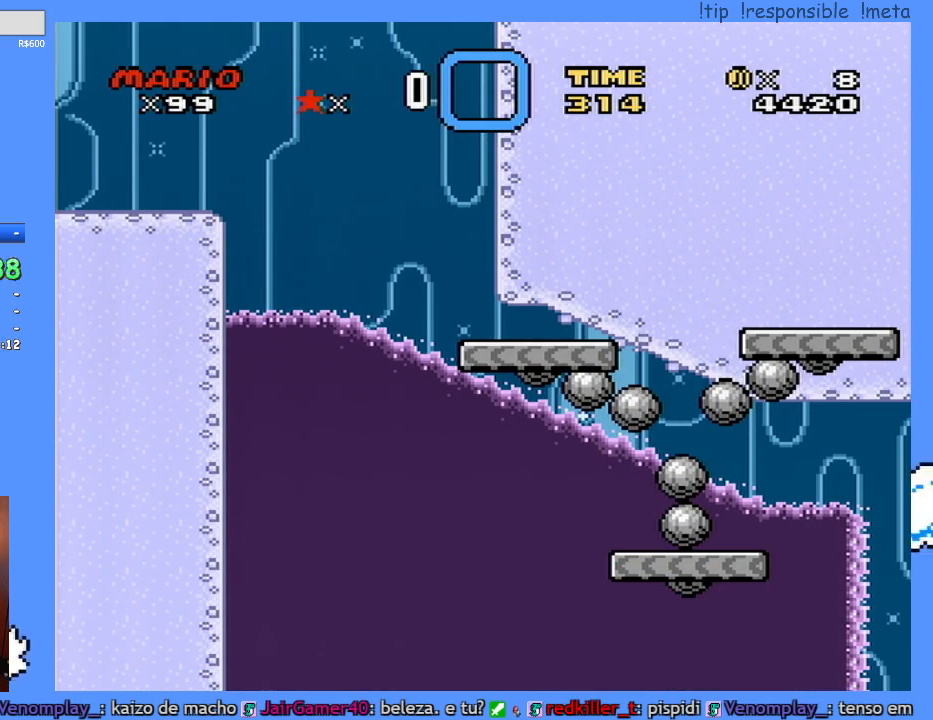
{"dt_ms": 500, "buttons": [], "events": [[67, "B", "up"], [167, "B", "down"], [183, "B", "up"], [317, "B", "down"], [383, "B", "up"], [433, "B", "down"], [500, "B", "up"]]}
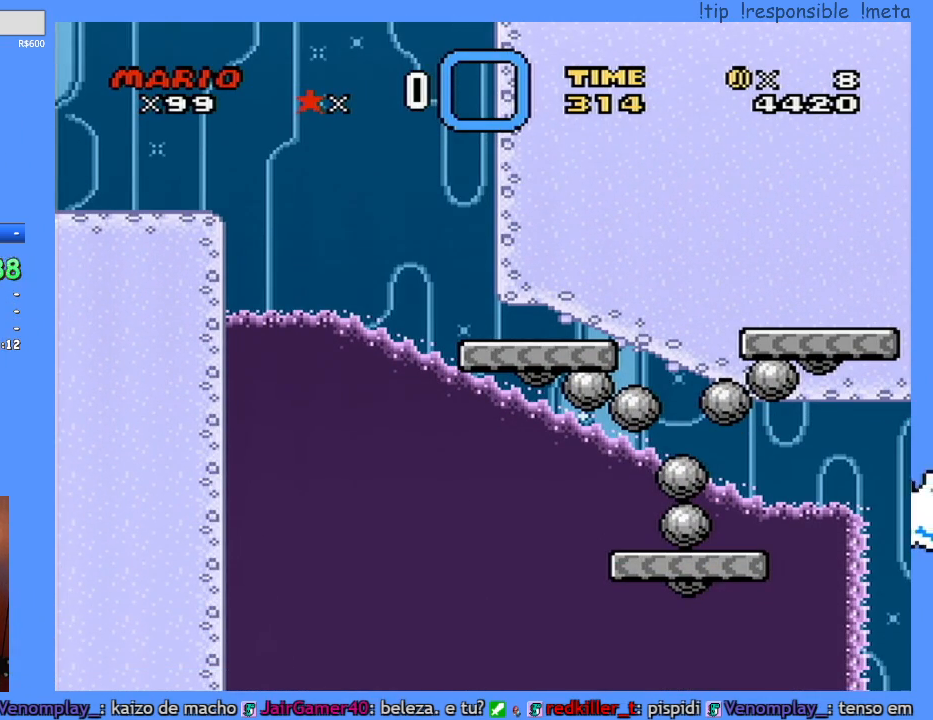
{"dt_ms": 500, "buttons": [], "events": [[100, "B", "down"], [133, "B", "up"], [217, "B", "down"], [283, "B", "up"], [383, "B", "down"], [433, "B", "up"]]}